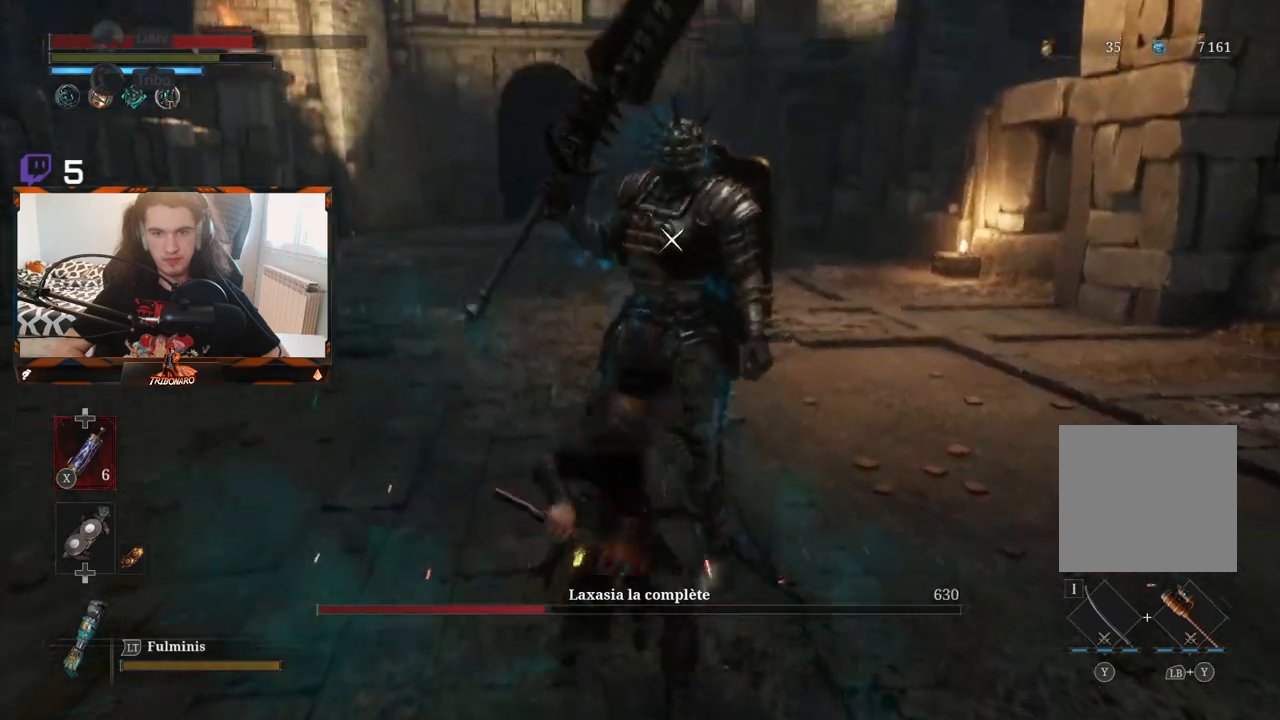
Gameplay with a controller (Xbox layout); each line is a JSON object with the inputs held at the frame after it. "events" lists button and stick changes between this image and that frame as [ms after this image, input, new state], when the widget could be followed in between.
{"buttons": [], "left_stick": "center", "right_stick": "center", "events": []}
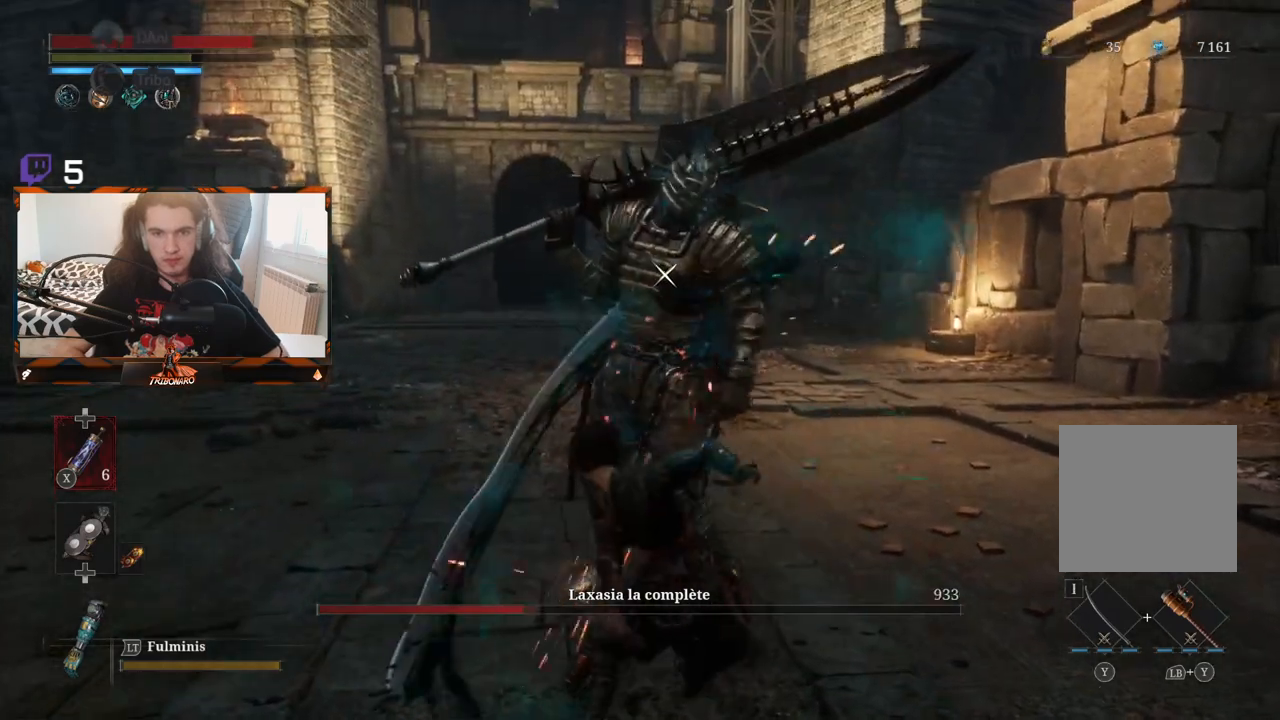
{"buttons": [], "left_stick": "center", "right_stick": "center", "events": [[100, "R1", "down"], [283, "R1", "up"]]}
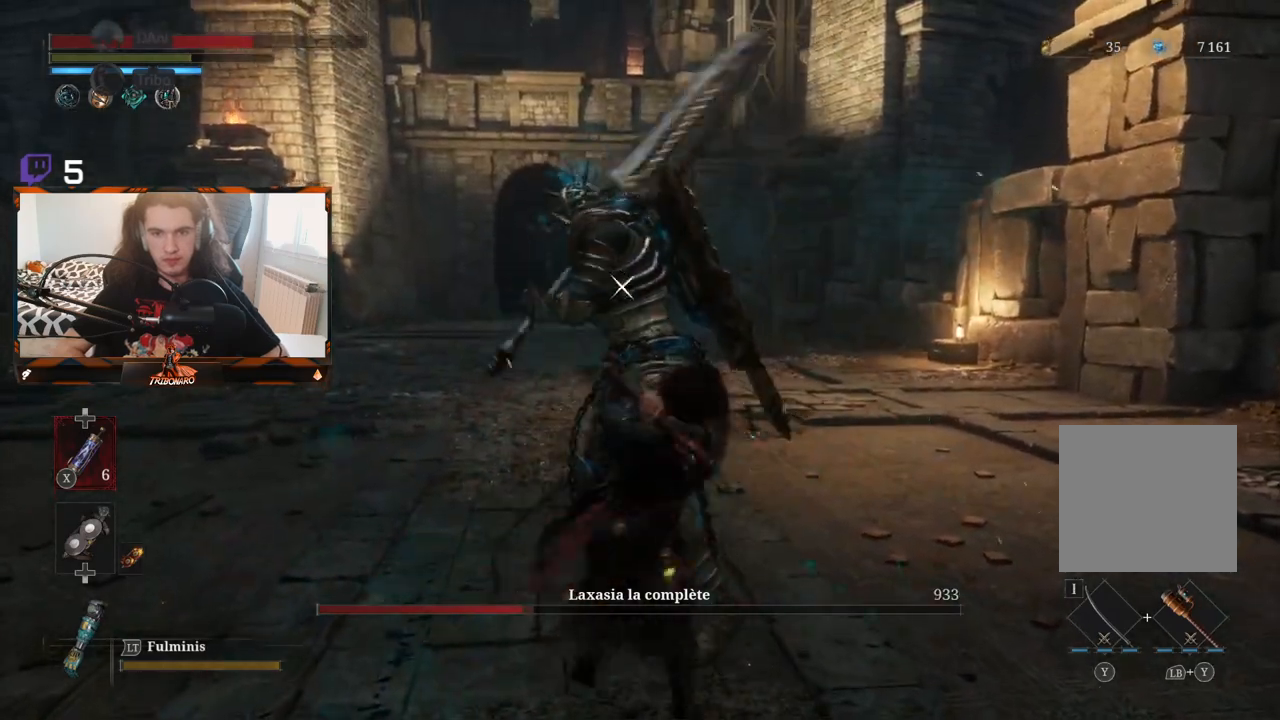
{"buttons": ["R1"], "left_stick": "center", "right_stick": "center", "events": [[417, "R1", "down"]]}
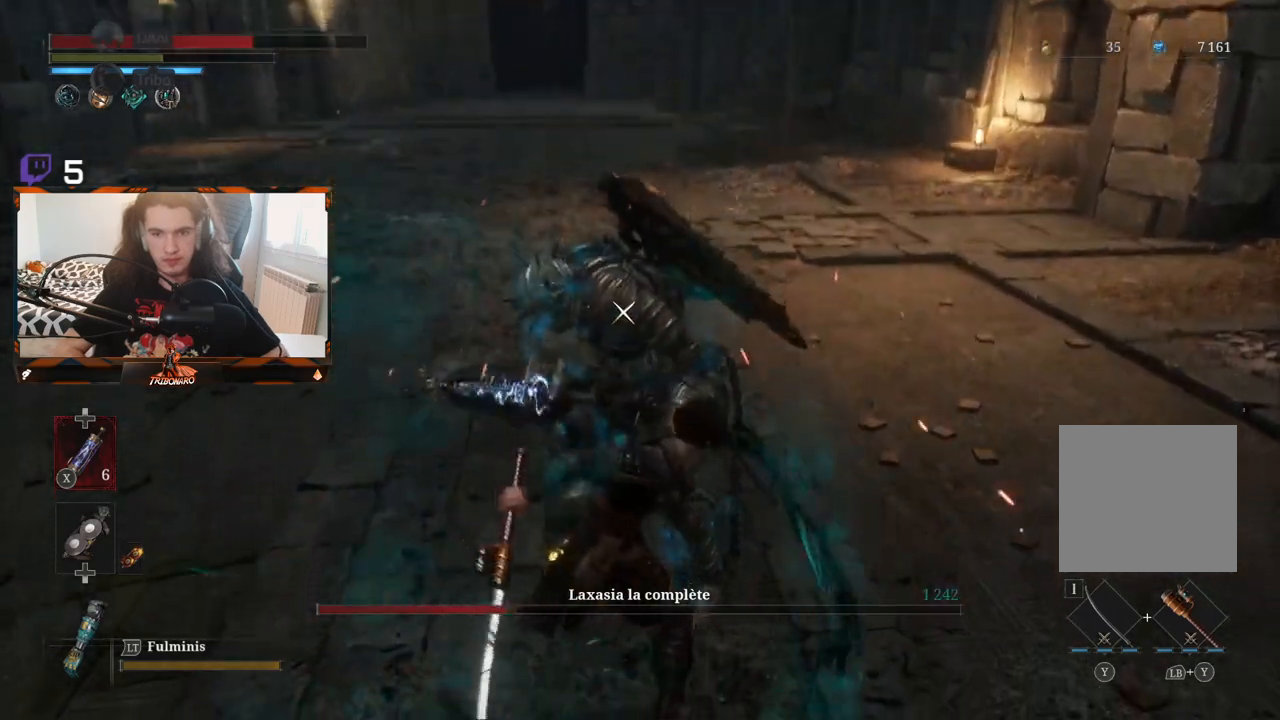
{"buttons": [], "left_stick": "center", "right_stick": "center", "events": [[67, "R1", "up"]]}
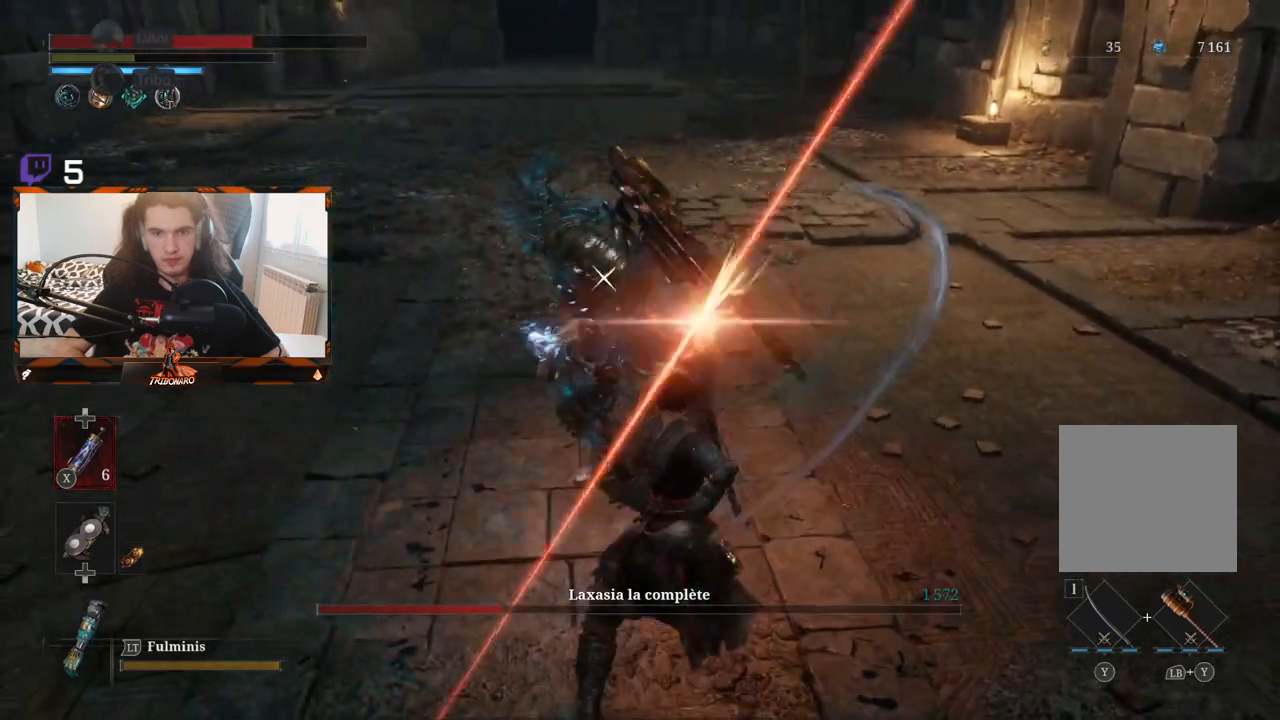
{"buttons": [], "left_stick": "right", "right_stick": "center", "events": [[367, "left_stick", "right"]]}
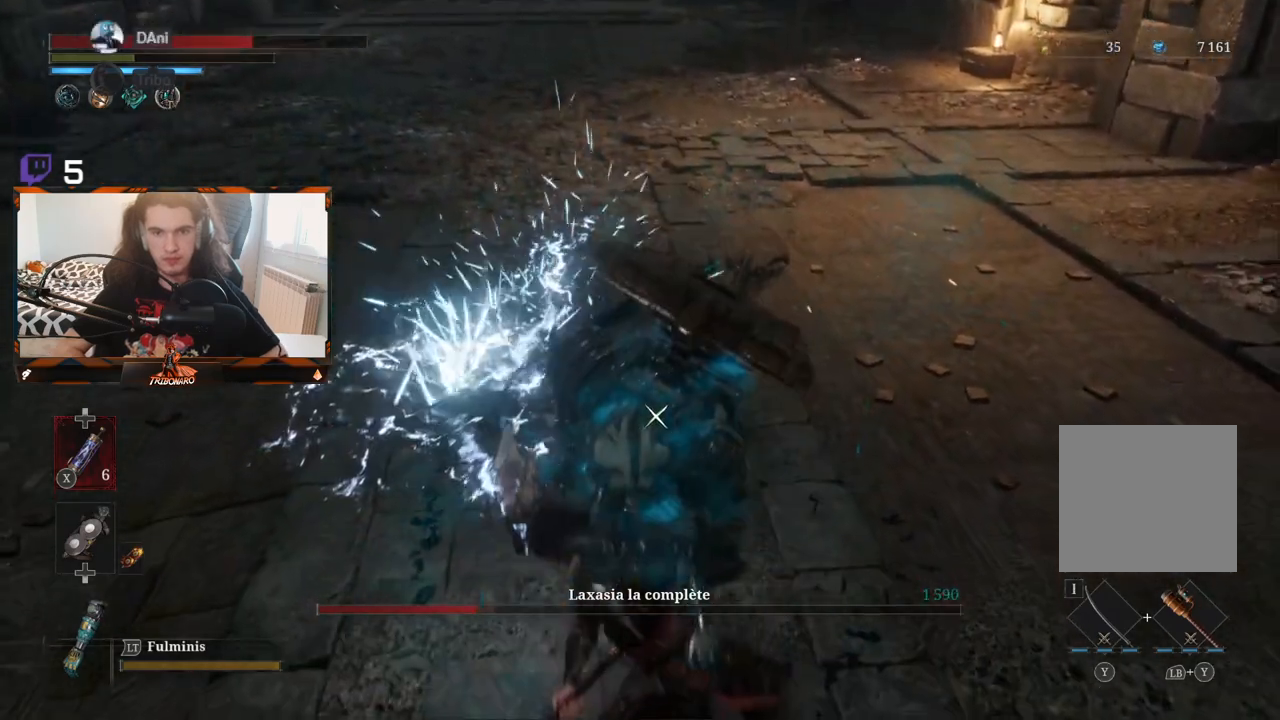
{"buttons": [], "left_stick": "right", "right_stick": "center", "events": [[67, "B", "down"], [167, "B", "up"], [250, "B", "down"], [300, "B", "up"]]}
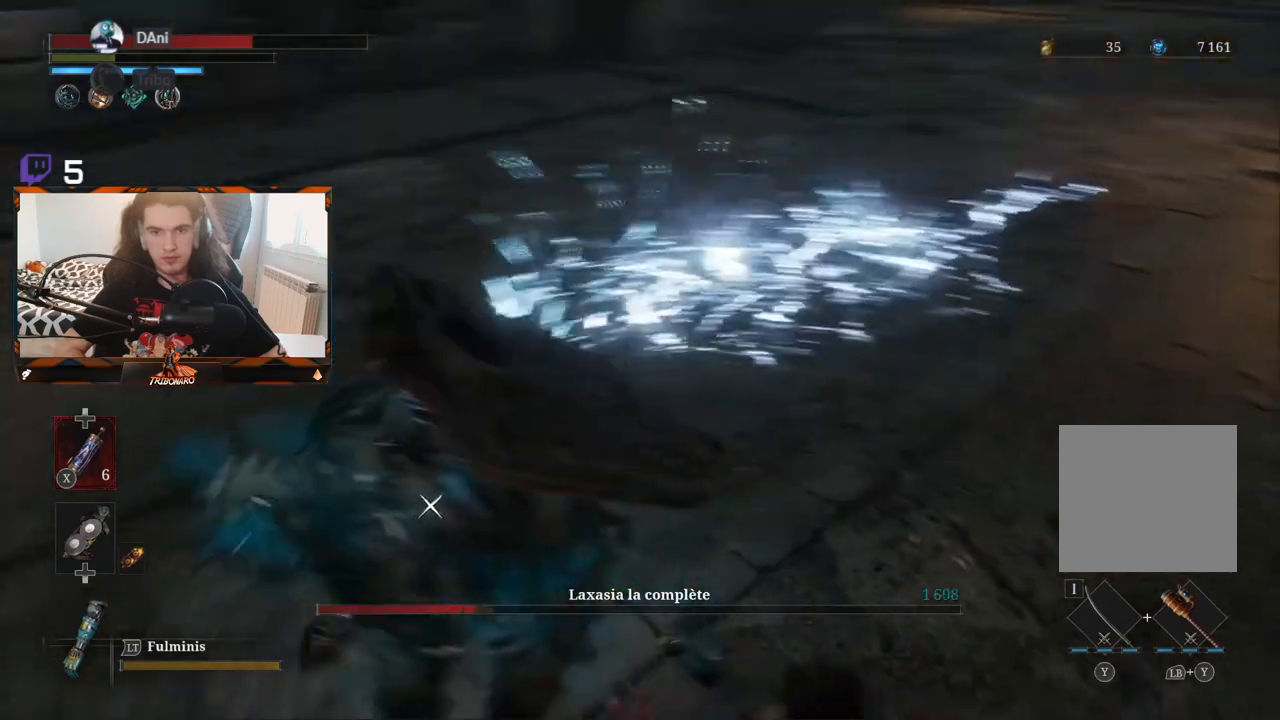
{"buttons": [], "left_stick": "right", "right_stick": "center", "events": []}
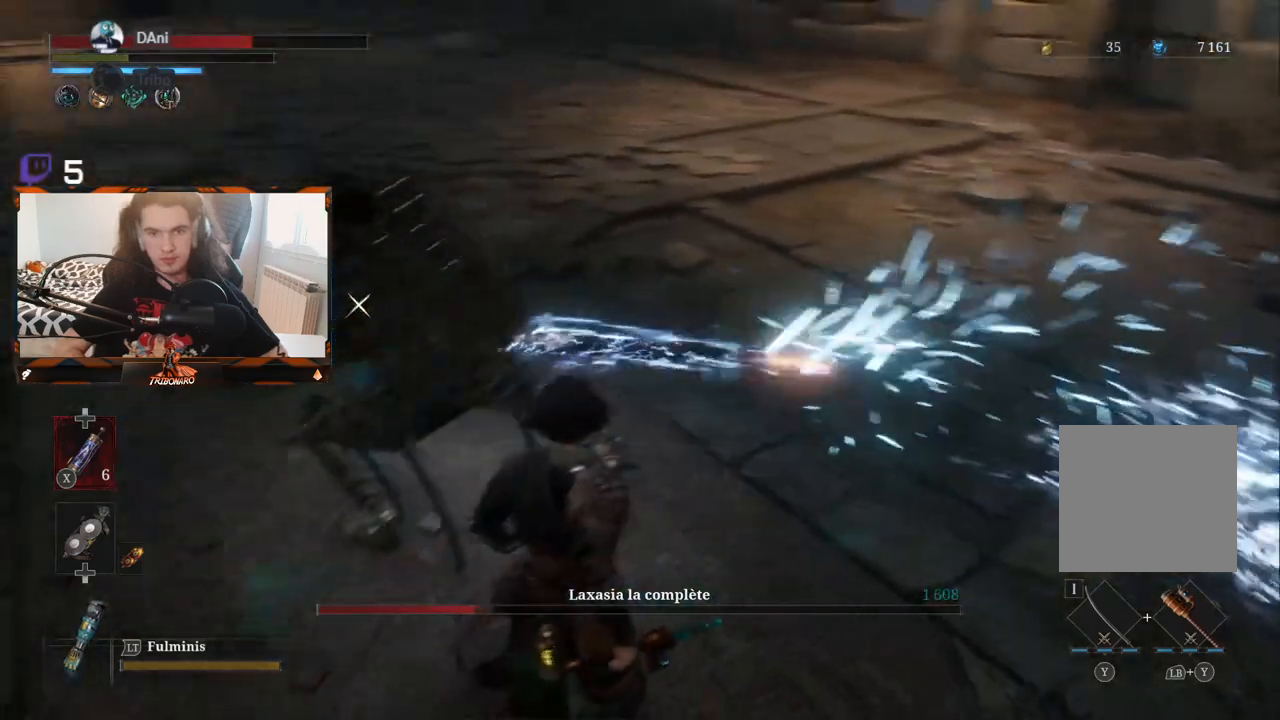
{"buttons": [], "left_stick": "down-right", "right_stick": "center", "events": [[17, "left_stick", "down-right"]]}
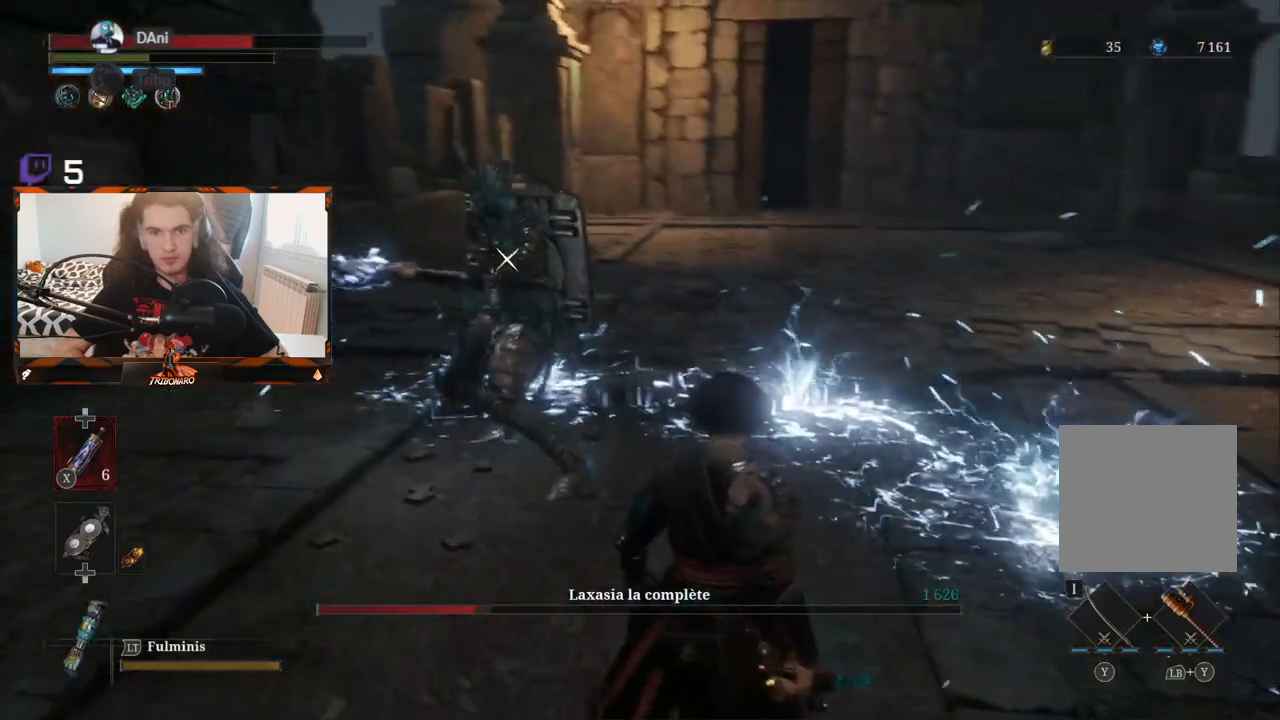
{"buttons": [], "left_stick": "left", "right_stick": "center", "events": [[267, "left_stick", "down-left"], [367, "left_stick", "left"]]}
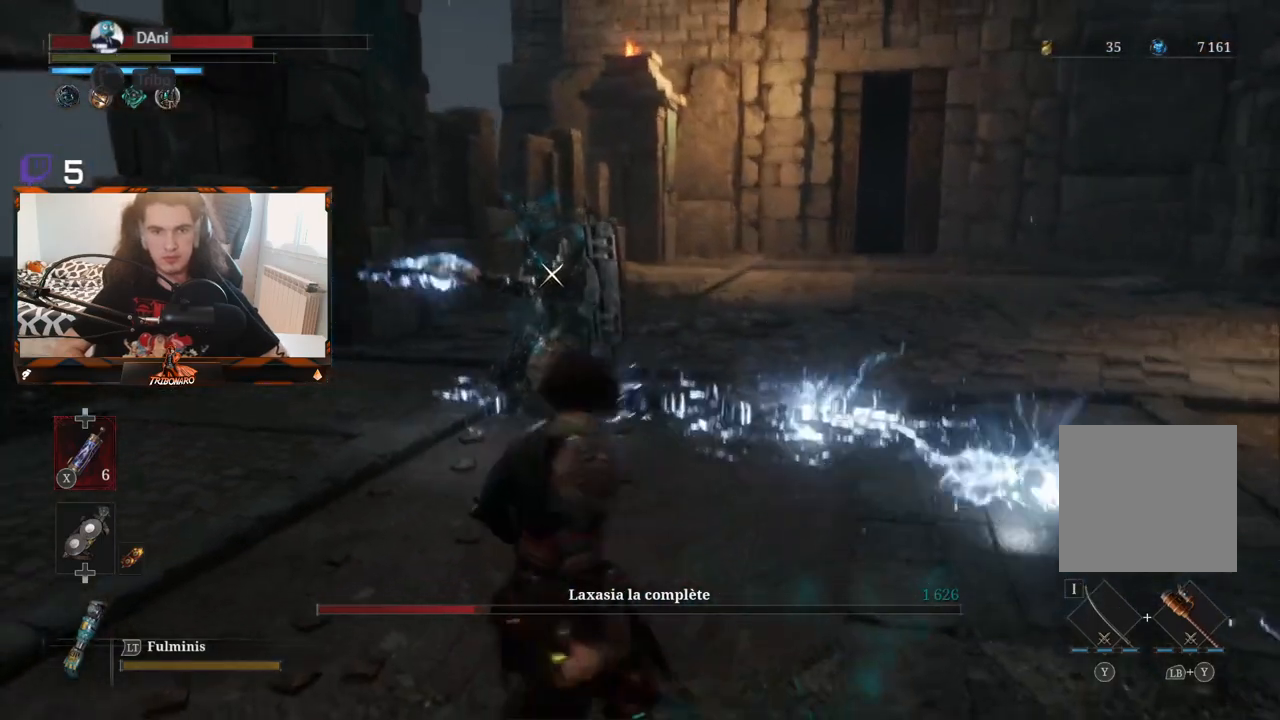
{"buttons": [], "left_stick": "up", "right_stick": "center", "events": [[17, "left_stick", "up-left"], [117, "left_stick", "up"]]}
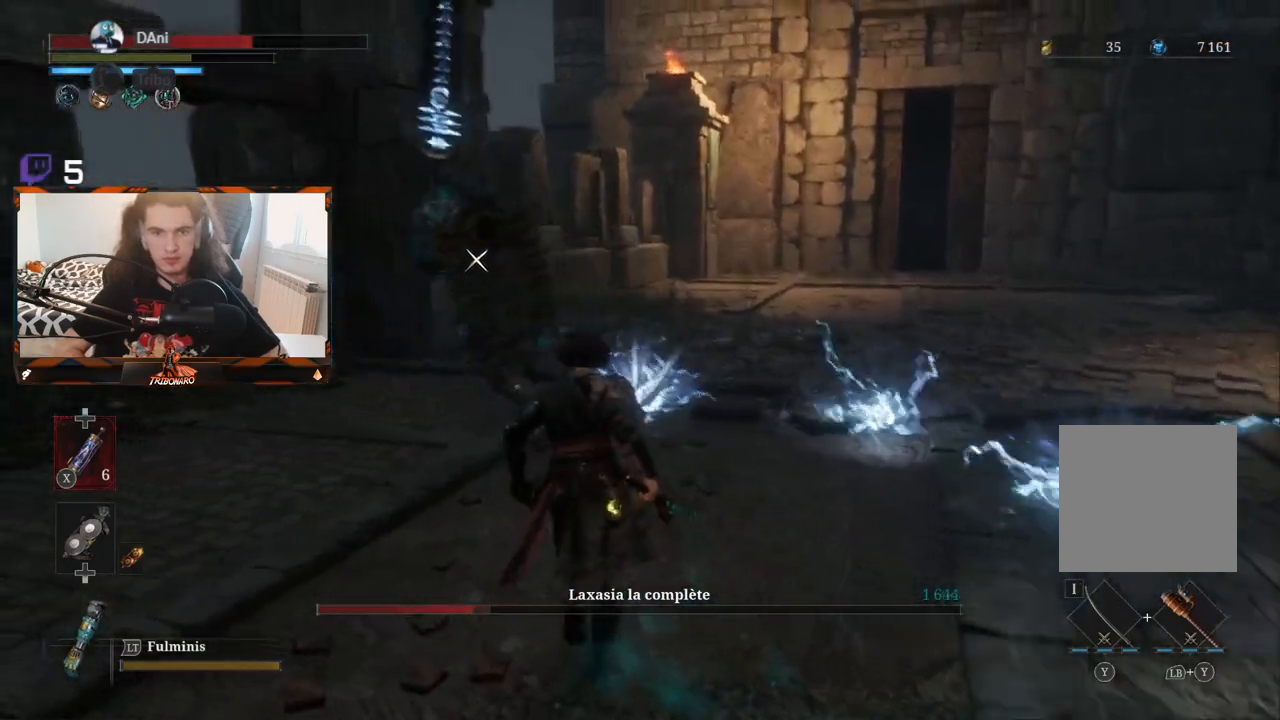
{"buttons": [], "left_stick": "center", "right_stick": "center", "events": [[100, "left_stick", "center"]]}
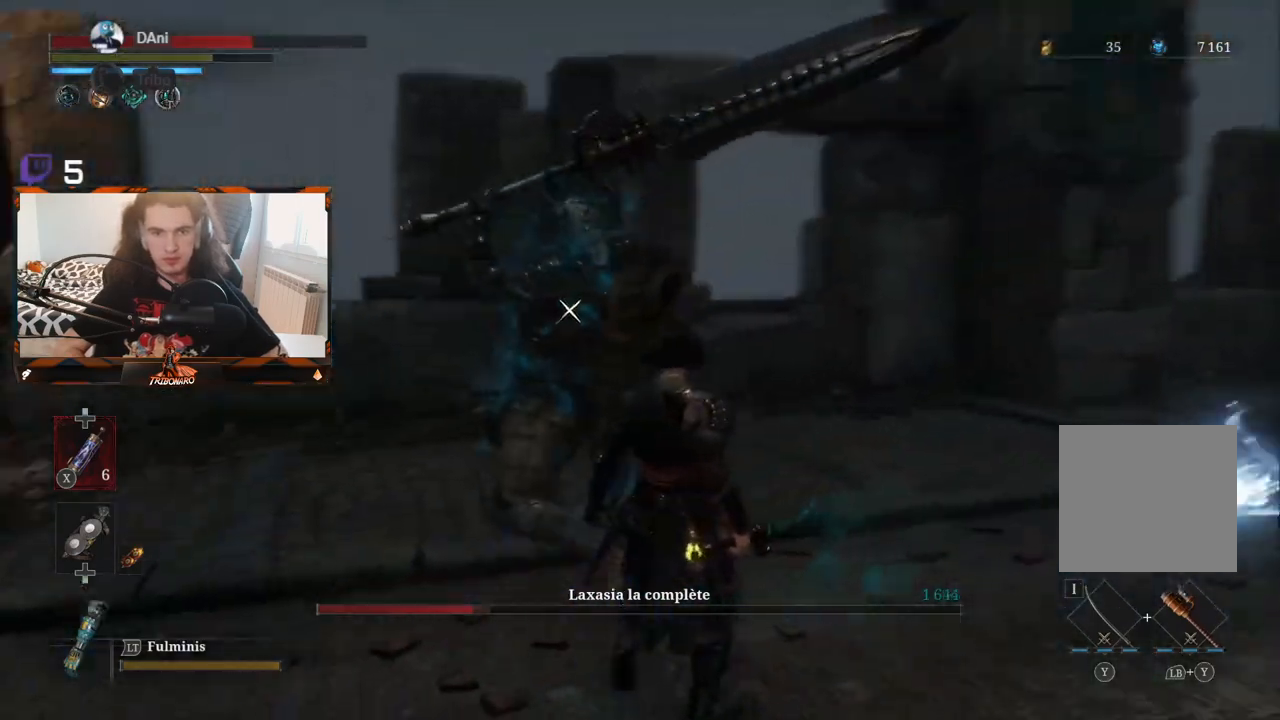
{"buttons": ["L1"], "left_stick": "center", "right_stick": "center", "events": [[383, "L1", "down"]]}
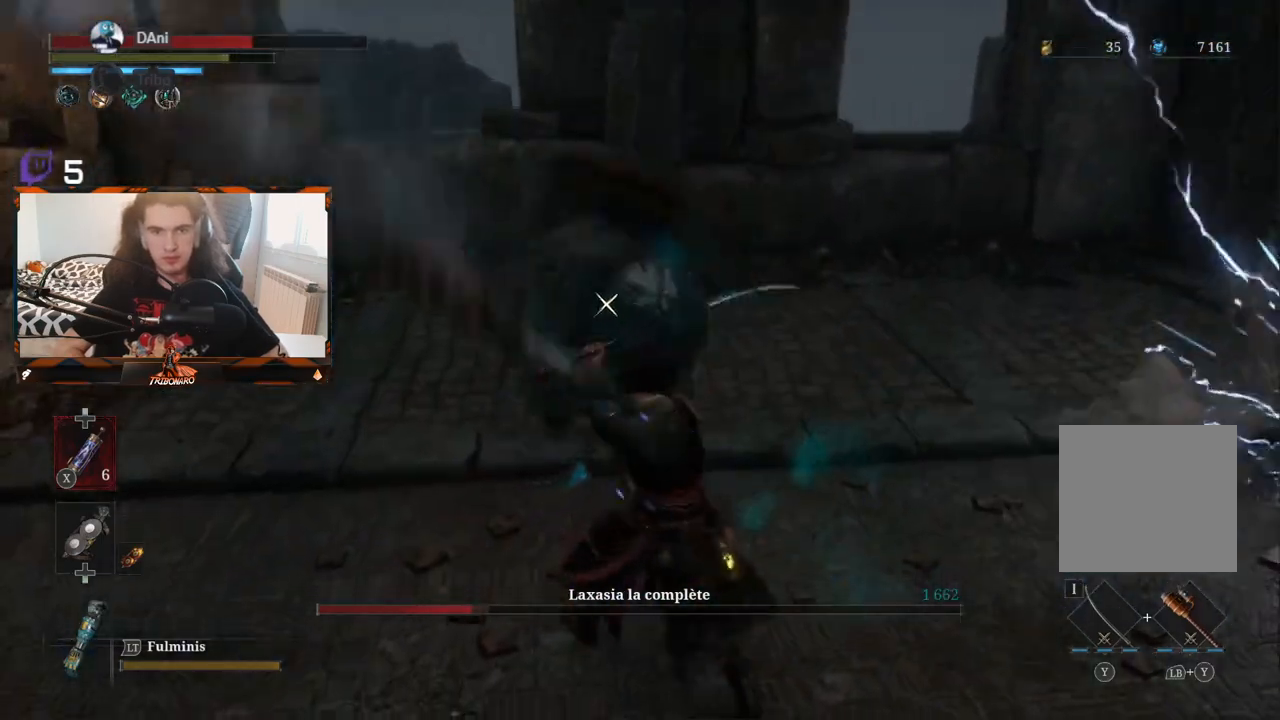
{"buttons": [], "left_stick": "up", "right_stick": "center", "events": [[83, "L1", "up"], [283, "left_stick", "up"]]}
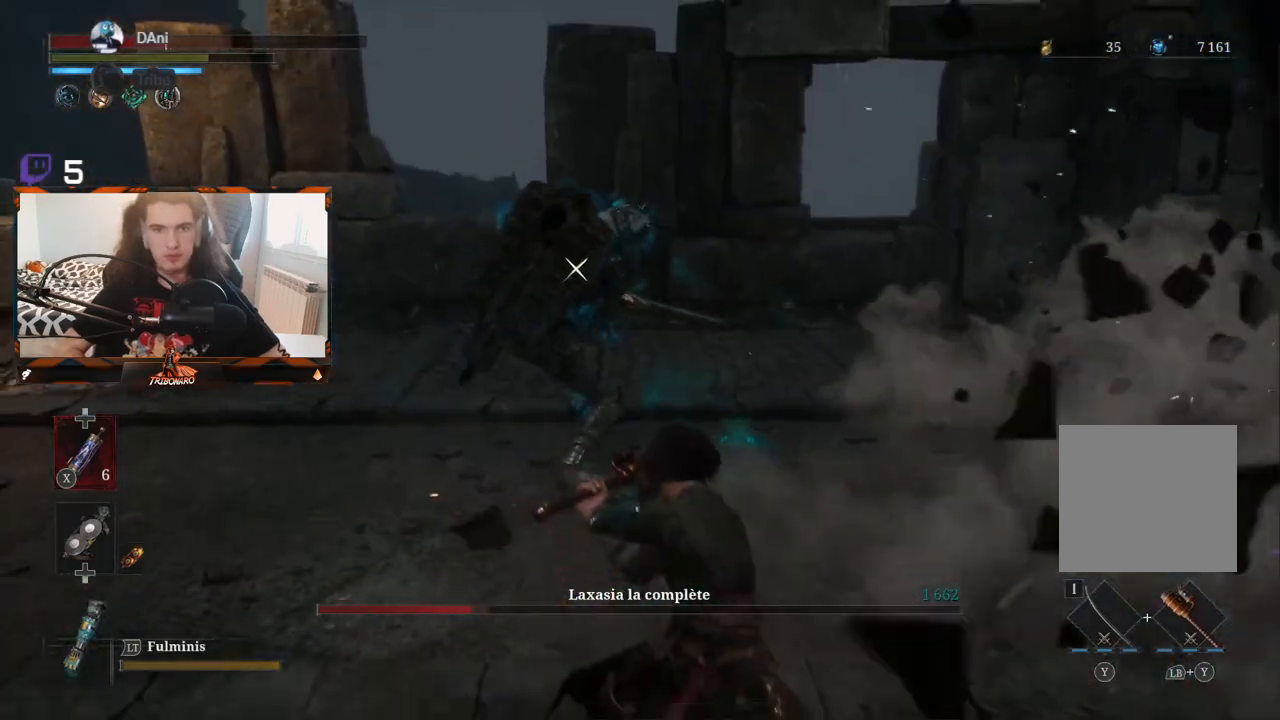
{"buttons": [], "left_stick": "up", "right_stick": "center", "events": []}
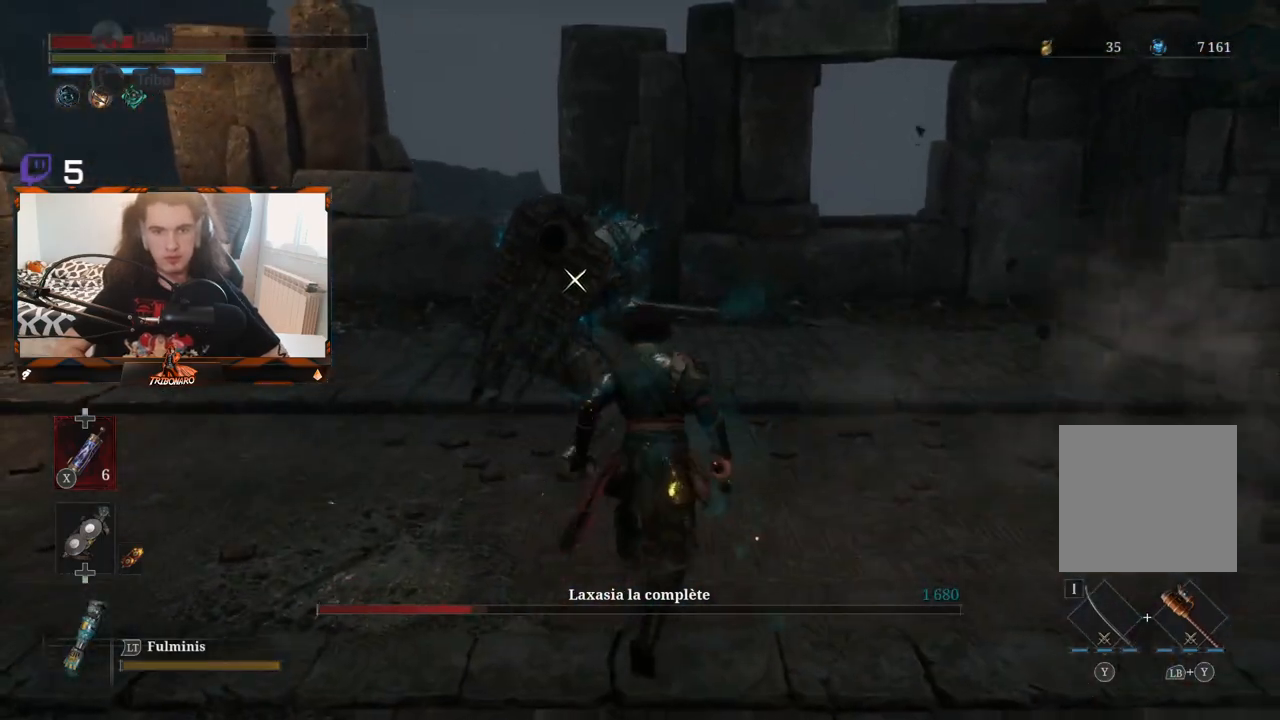
{"buttons": [], "left_stick": "up-right", "right_stick": "center", "events": [[233, "left_stick", "up-right"], [367, "R1", "down"], [450, "R1", "up"]]}
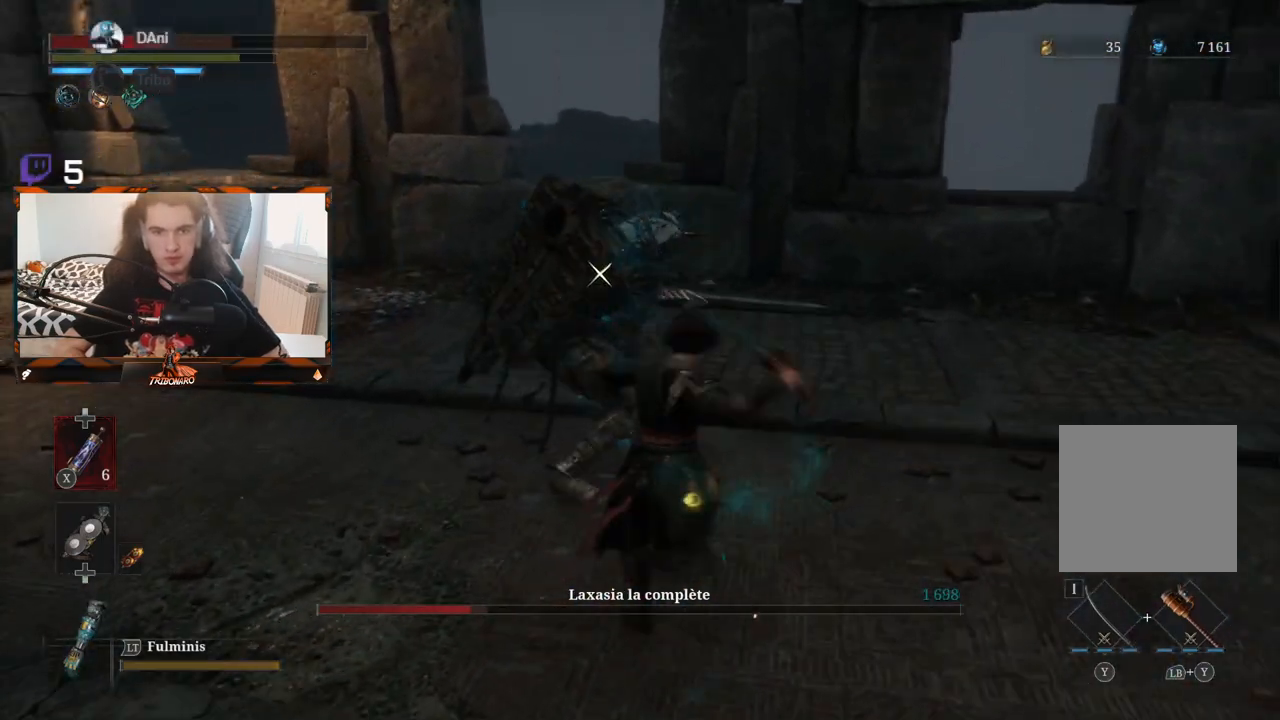
{"buttons": [], "left_stick": "center", "right_stick": "center", "events": [[33, "left_stick", "center"]]}
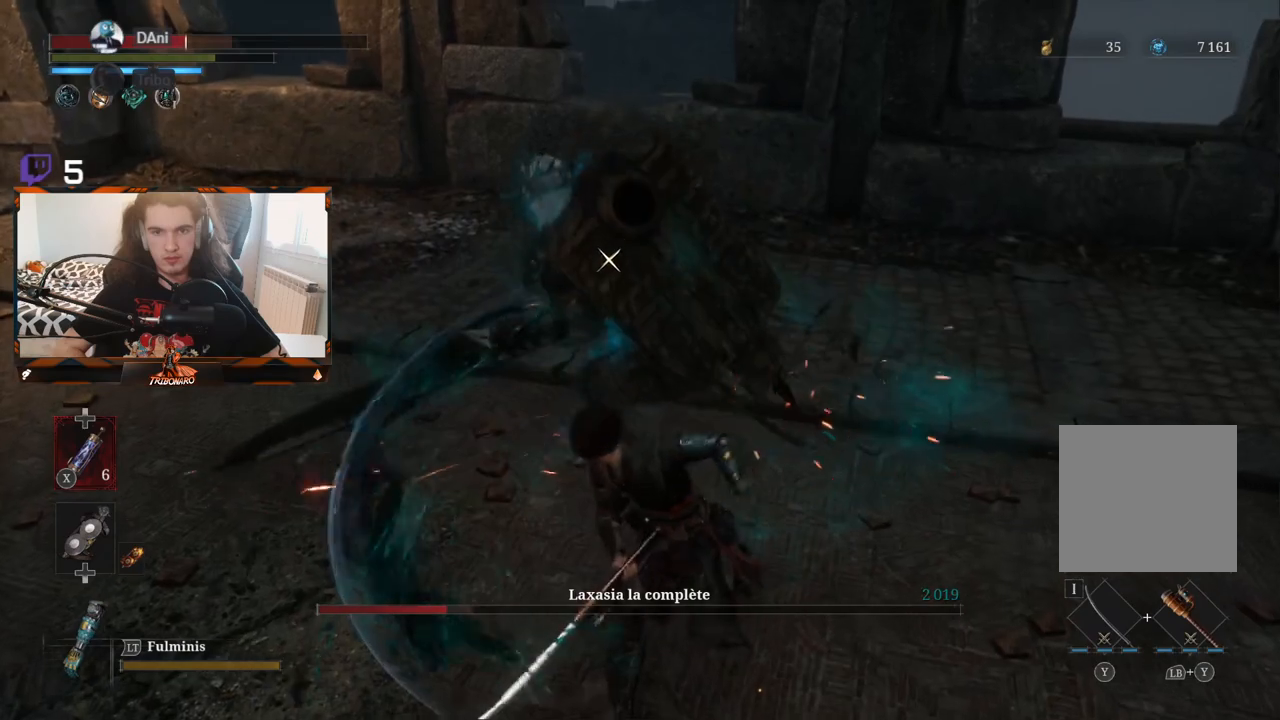
{"buttons": [], "left_stick": "center", "right_stick": "center", "events": []}
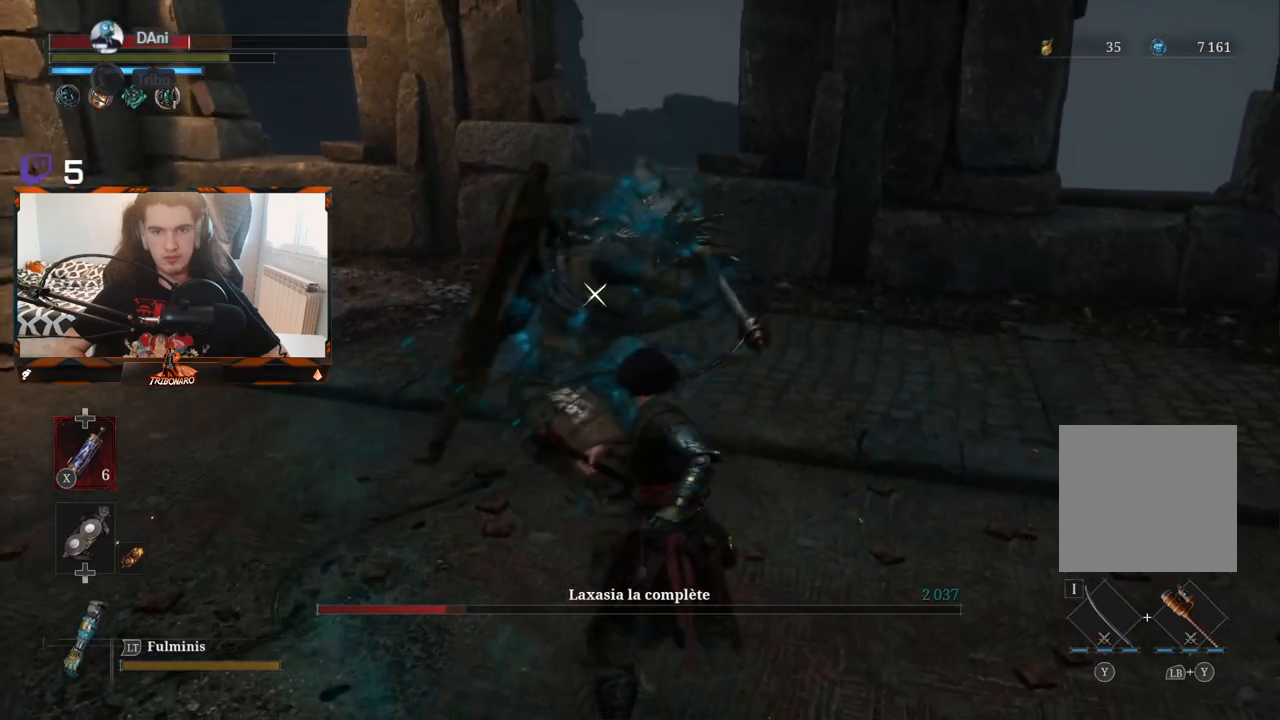
{"buttons": [], "left_stick": "up", "right_stick": "center", "events": [[67, "L1", "down"], [267, "L1", "up"], [467, "left_stick", "up"]]}
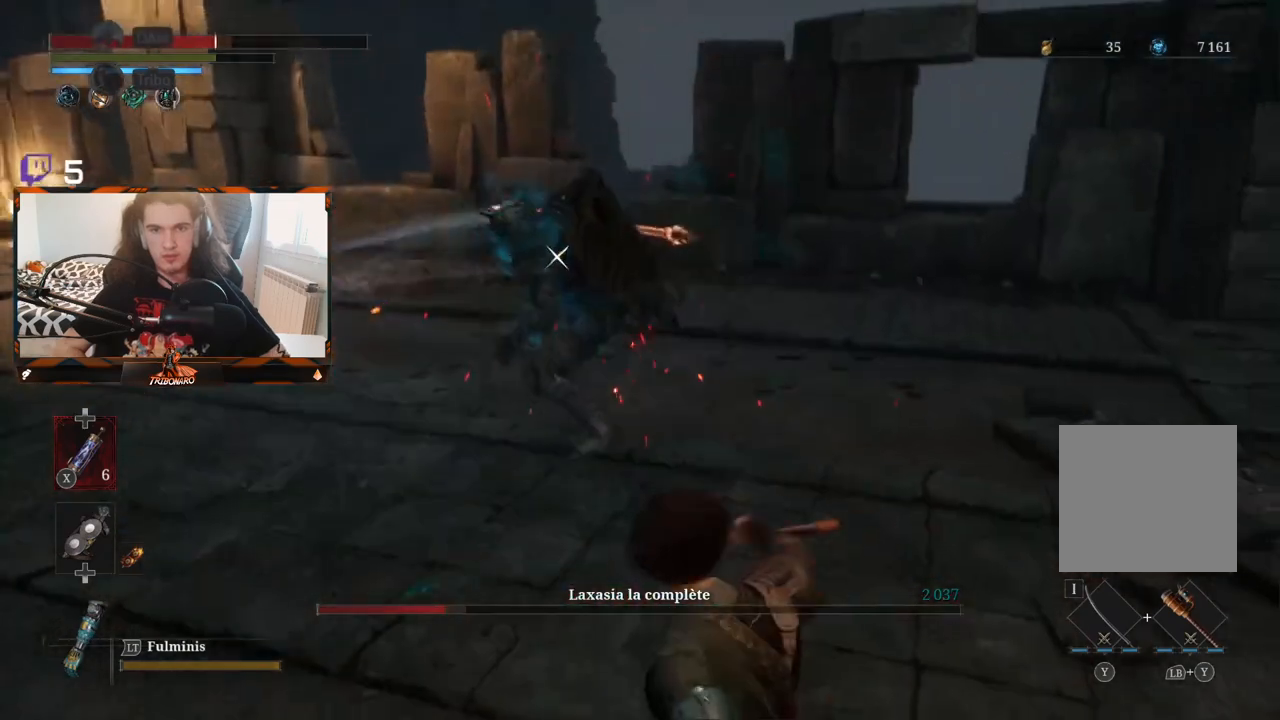
{"buttons": [], "left_stick": "up", "right_stick": "center", "events": []}
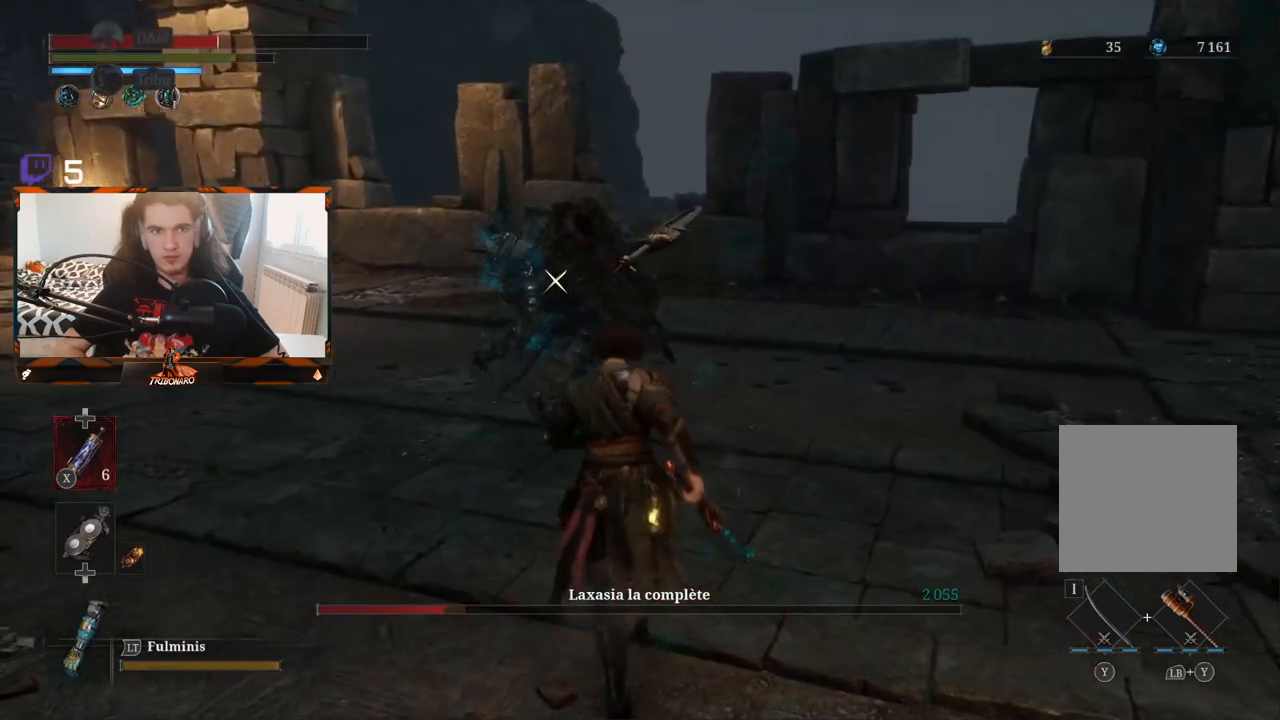
{"buttons": [], "left_stick": "up", "right_stick": "center", "events": []}
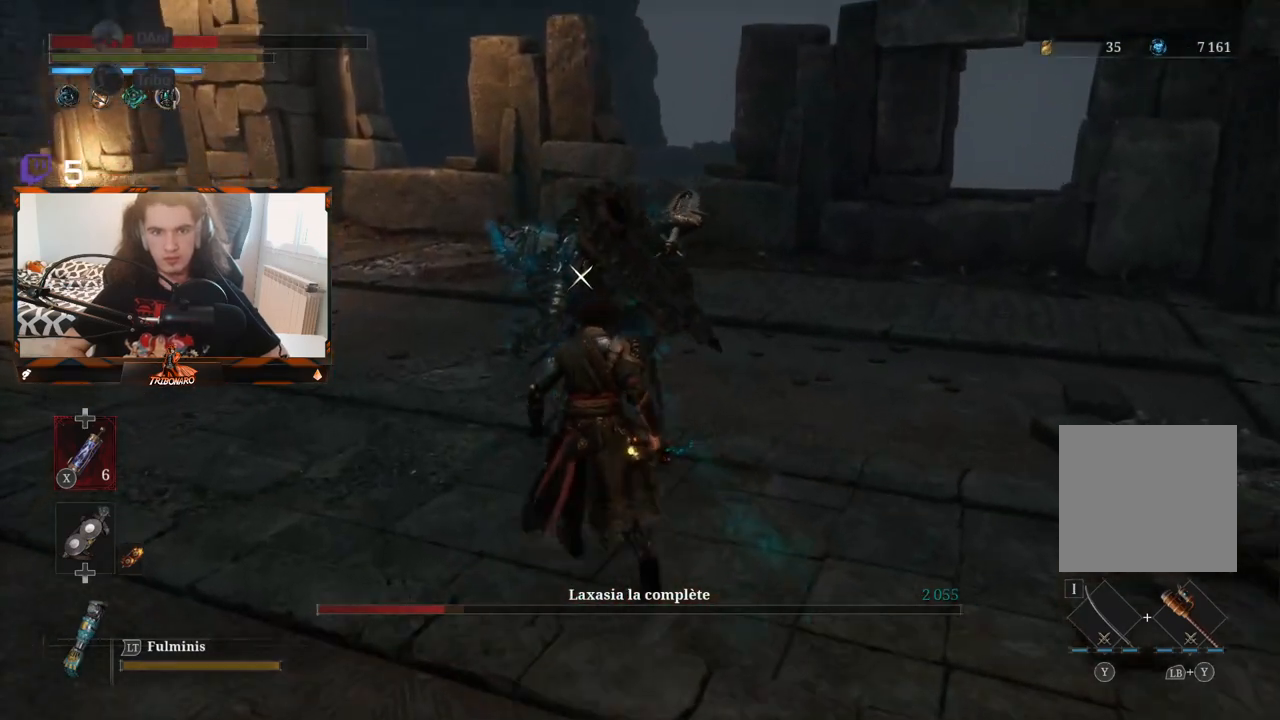
{"buttons": [], "left_stick": "center", "right_stick": "center", "events": [[17, "left_stick", "up-left"], [300, "R1", "down"], [383, "R1", "up"], [450, "left_stick", "center"]]}
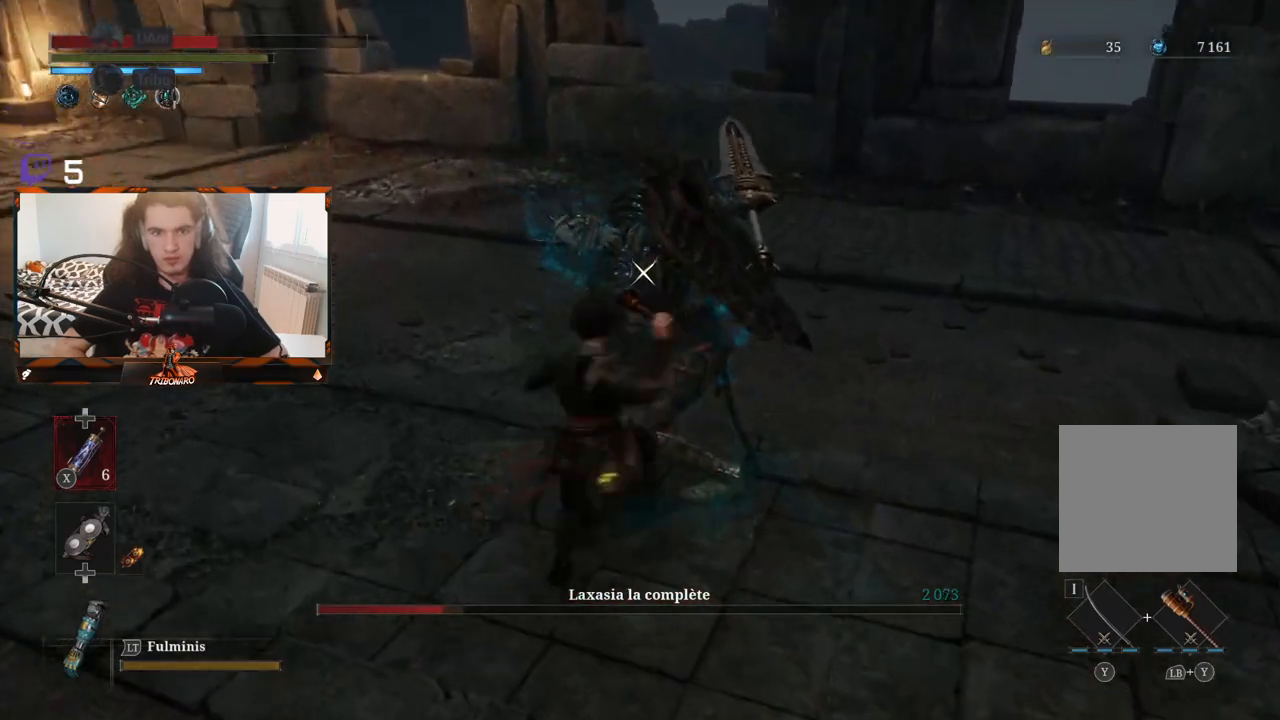
{"buttons": [], "left_stick": "center", "right_stick": "center", "events": []}
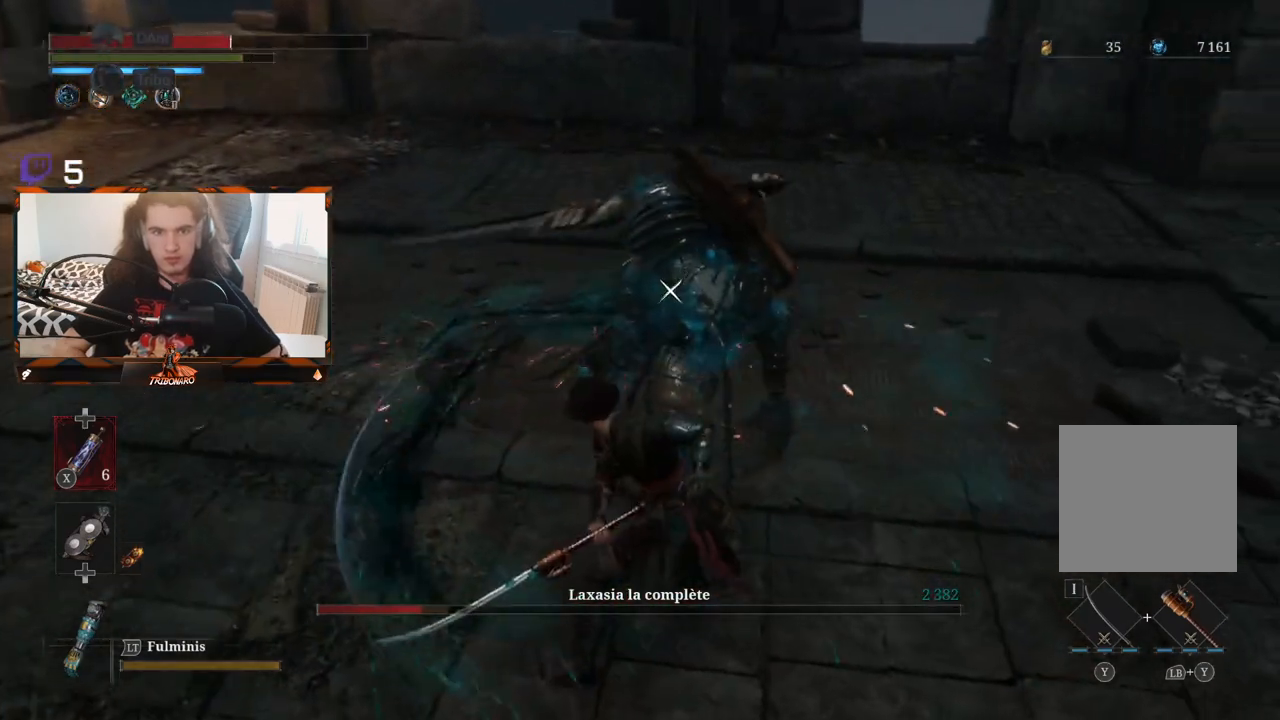
{"buttons": [], "left_stick": "center", "right_stick": "center", "events": [[17, "R1", "down"], [133, "R1", "up"]]}
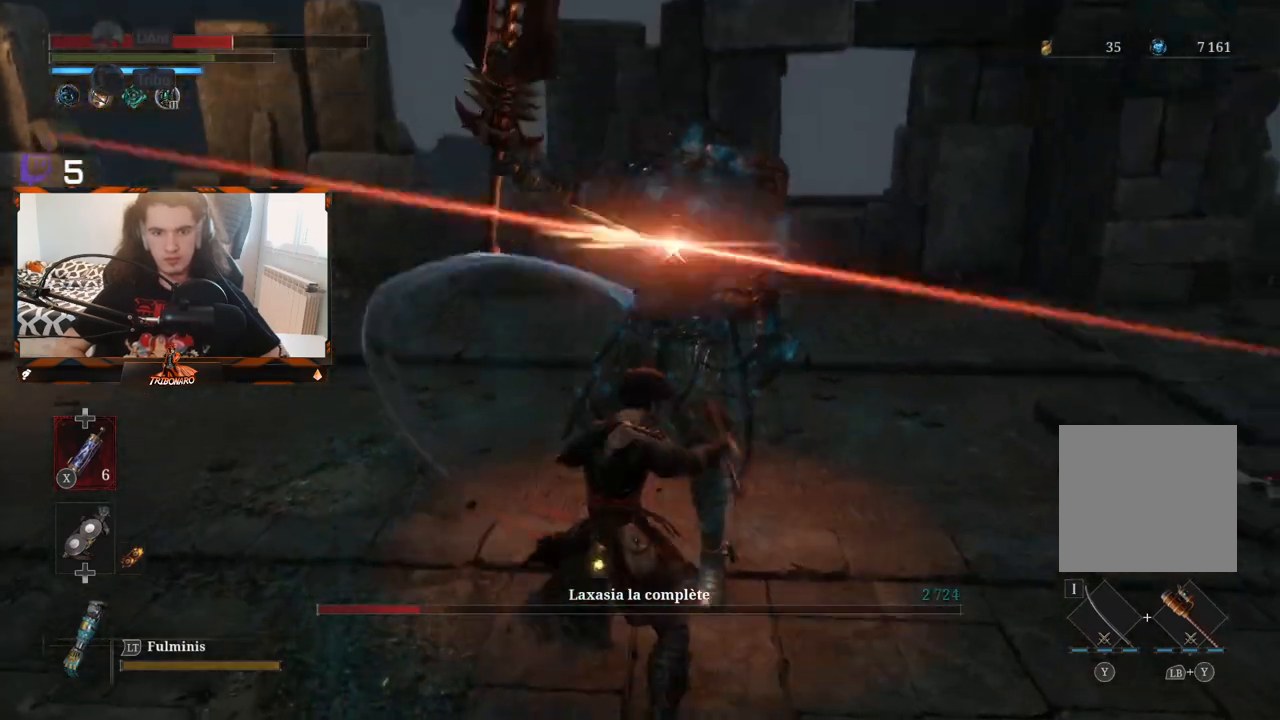
{"buttons": ["R1"], "left_stick": "center", "right_stick": "center", "events": [[350, "R1", "down"]]}
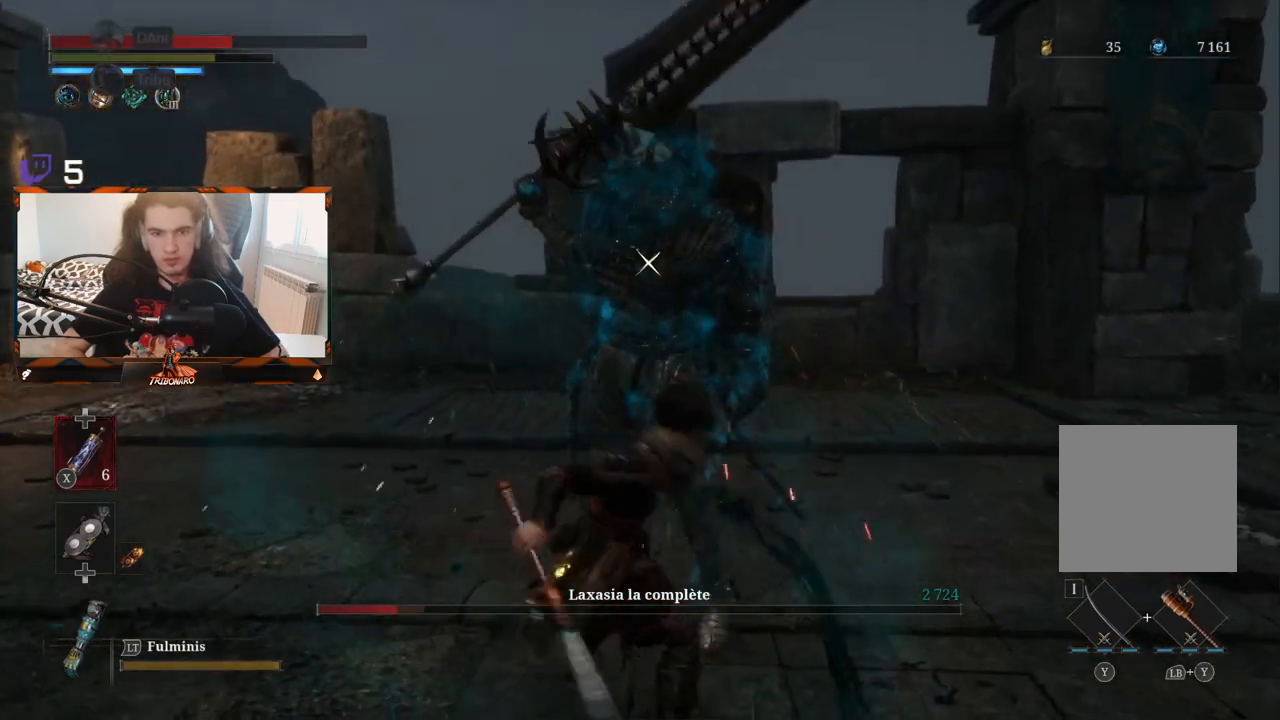
{"buttons": [], "left_stick": "center", "right_stick": "center", "events": [[33, "R1", "up"]]}
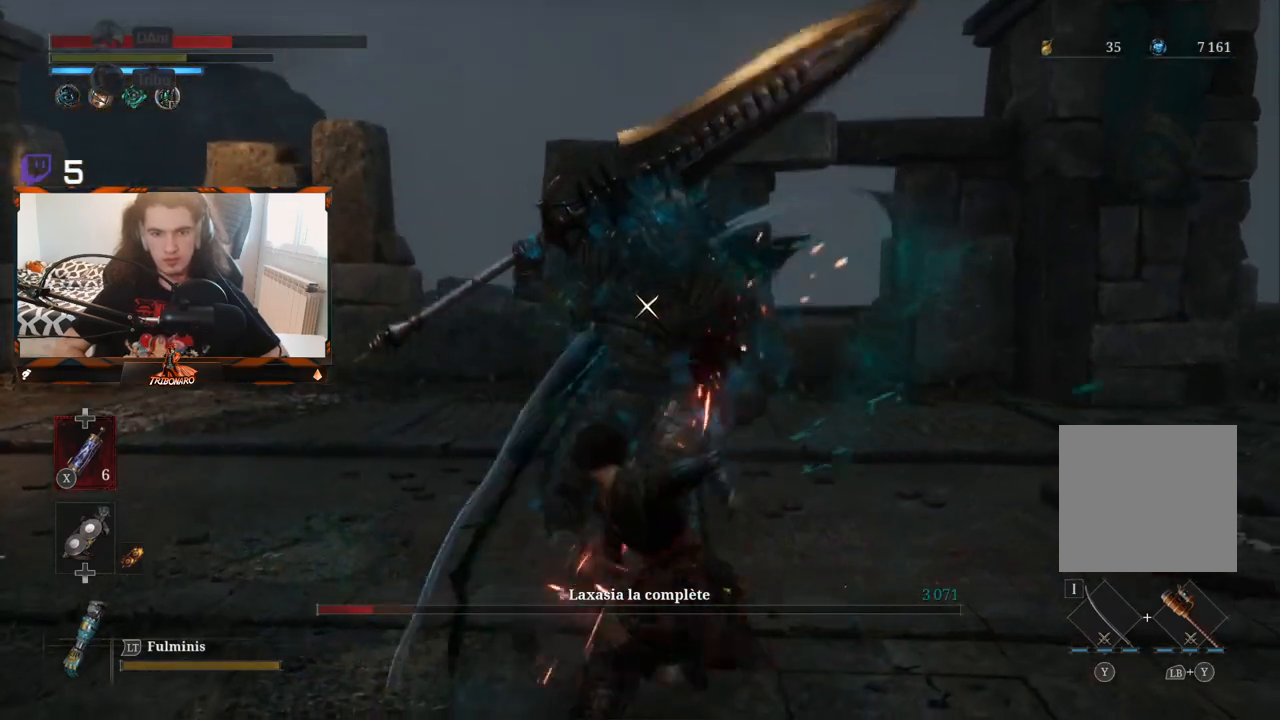
{"buttons": [], "left_stick": "center", "right_stick": "center", "events": [[200, "R1", "down"], [300, "R1", "up"]]}
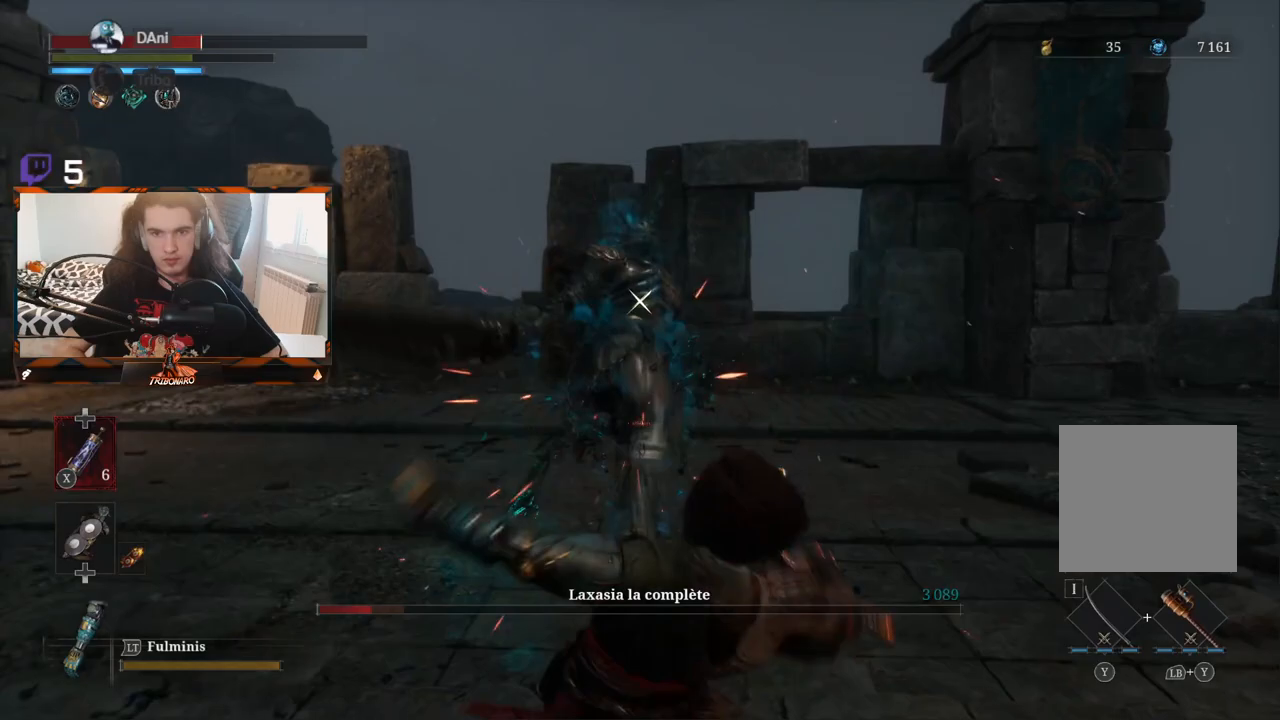
{"buttons": [], "left_stick": "center", "right_stick": "center", "events": []}
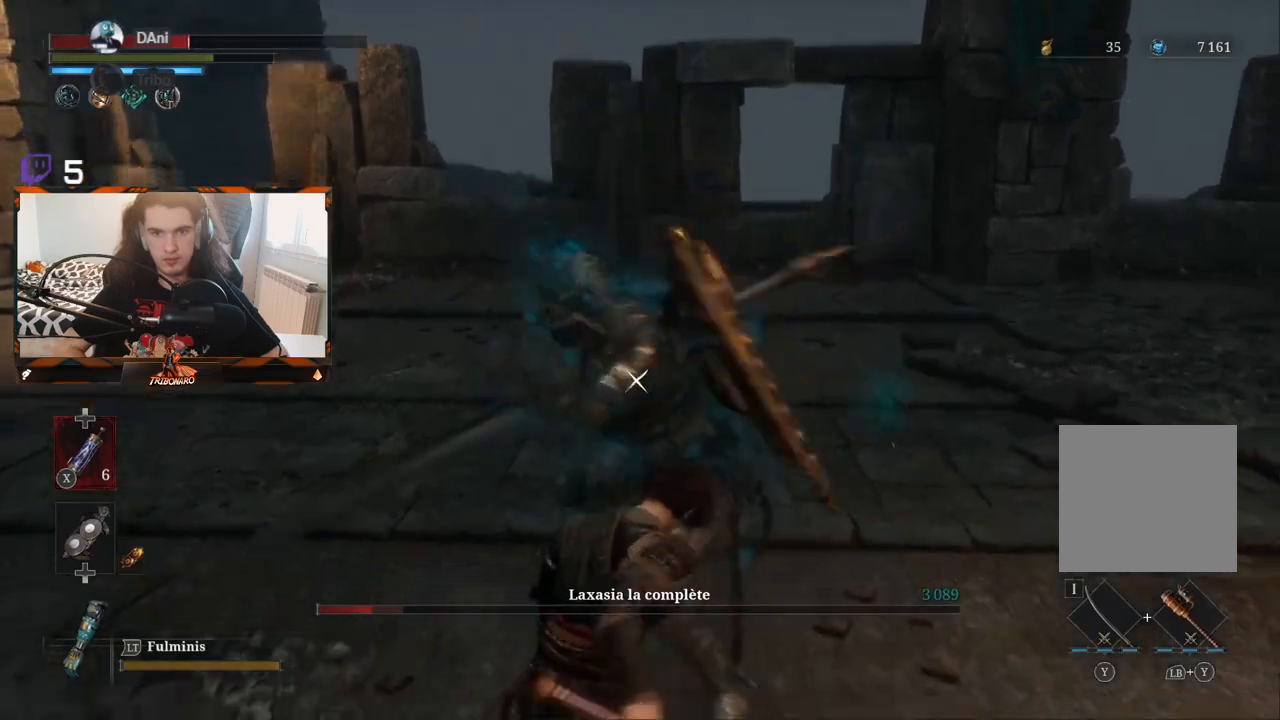
{"buttons": [], "left_stick": "up", "right_stick": "center", "events": [[100, "L1", "down"], [233, "L1", "up"], [450, "left_stick", "up"]]}
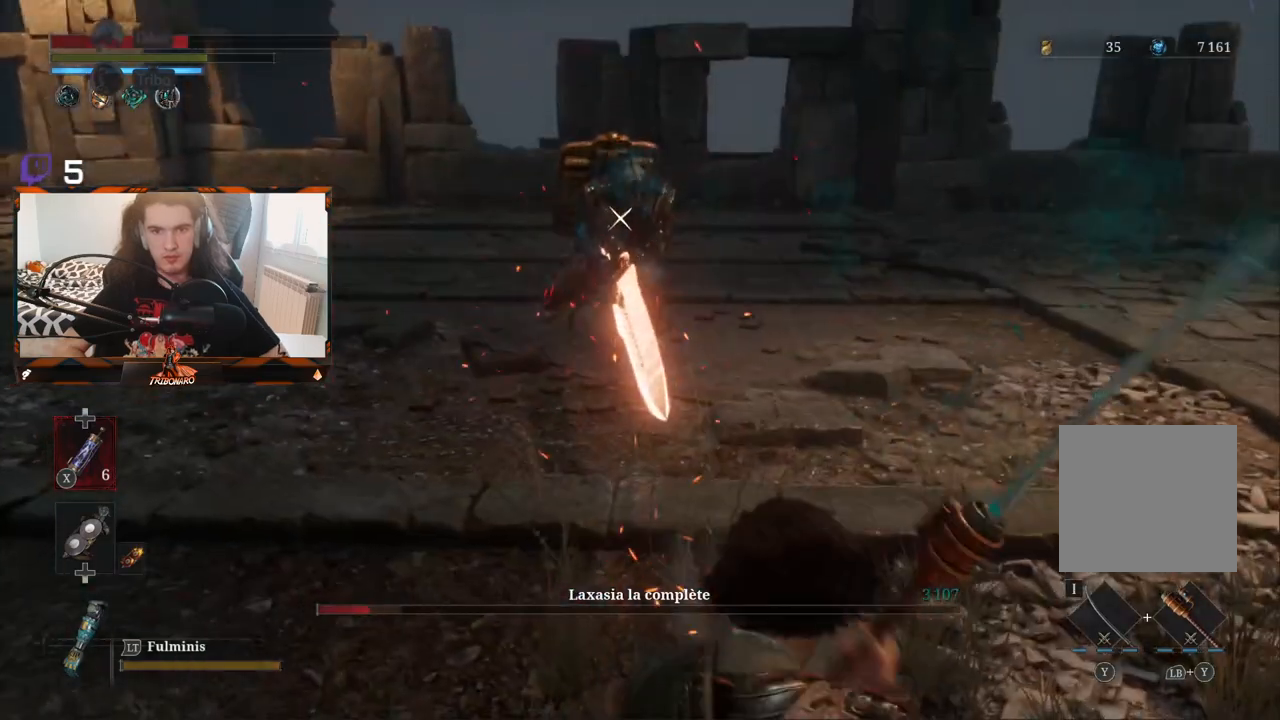
{"buttons": [], "left_stick": "up", "right_stick": "center", "events": []}
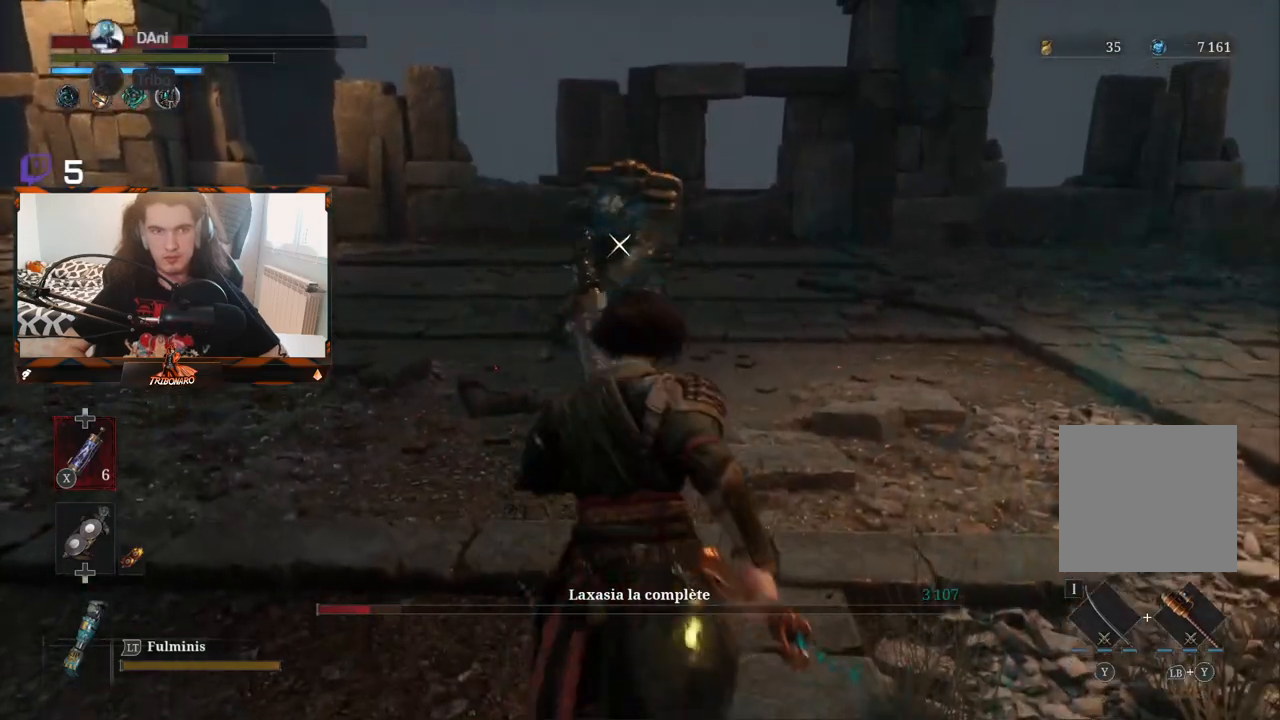
{"buttons": [], "left_stick": "up", "right_stick": "center", "events": []}